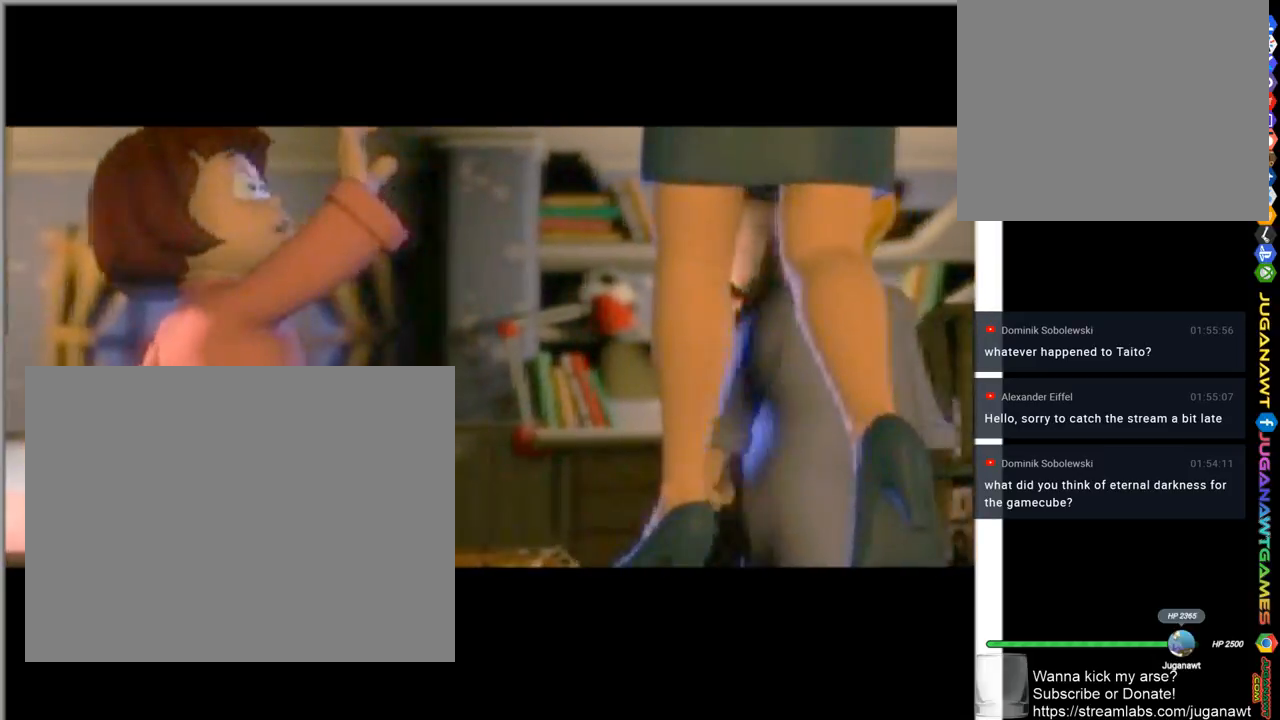
Gameplay with a controller (PlayStation layout); each line is a JSON object with the inputs held at the frame after it. "events" lists button and stick changes between this image and that frame as [ms after this image, input, new state], when the widget could be followed in between.
{"buttons": [], "left_stick": "center", "right_stick": "center", "events": [[33, "START", "down"], [133, "START", "up"]]}
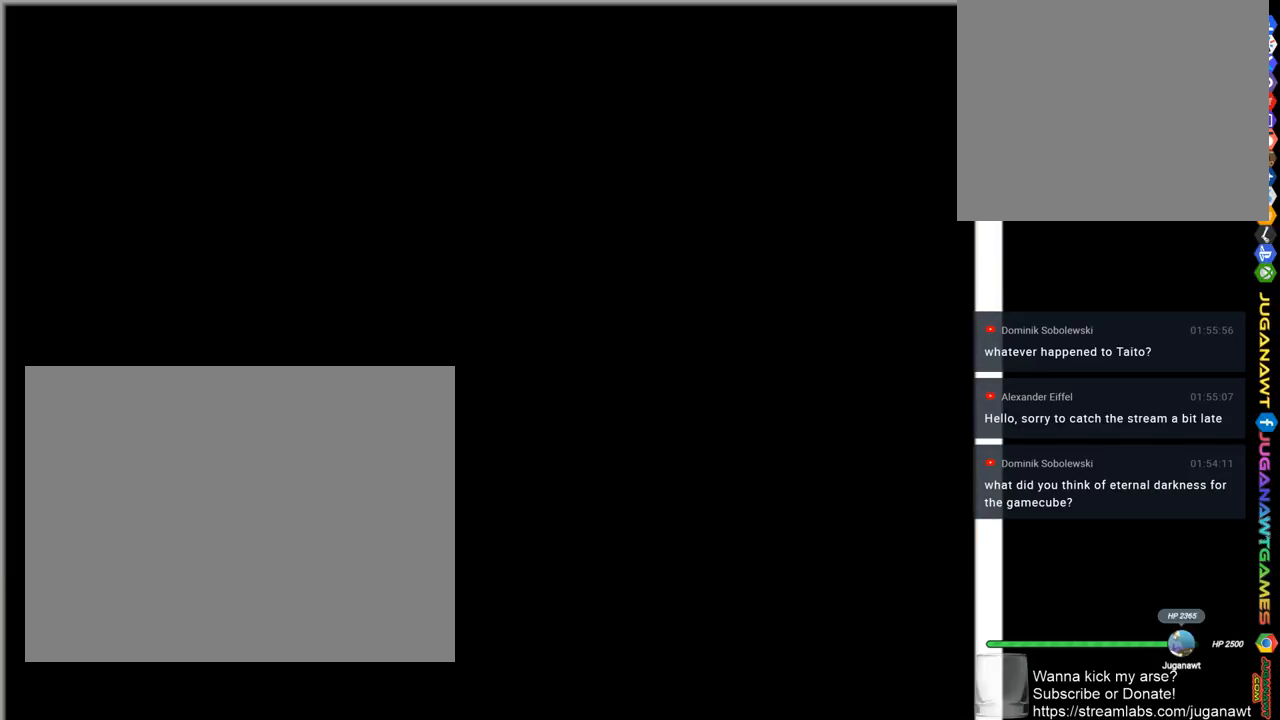
{"buttons": [], "left_stick": "center", "right_stick": "center", "events": []}
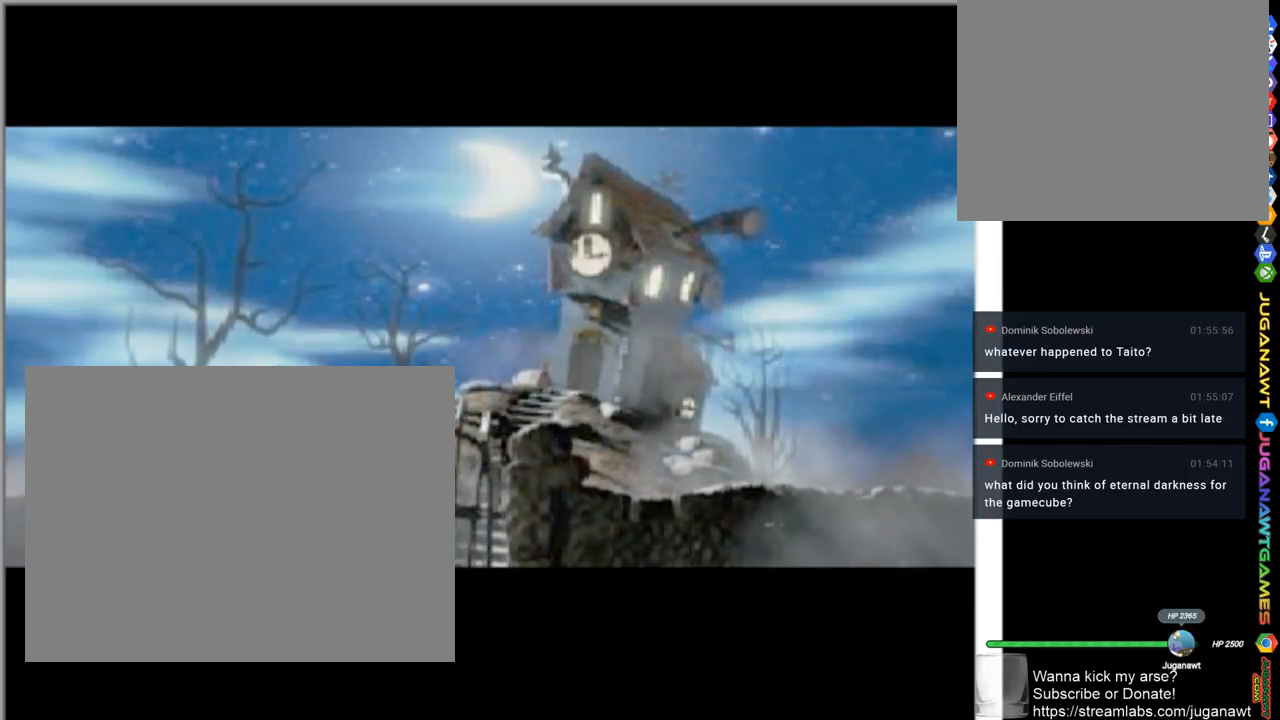
{"buttons": ["START"], "left_stick": "center", "right_stick": "center", "events": [[400, "START", "down"]]}
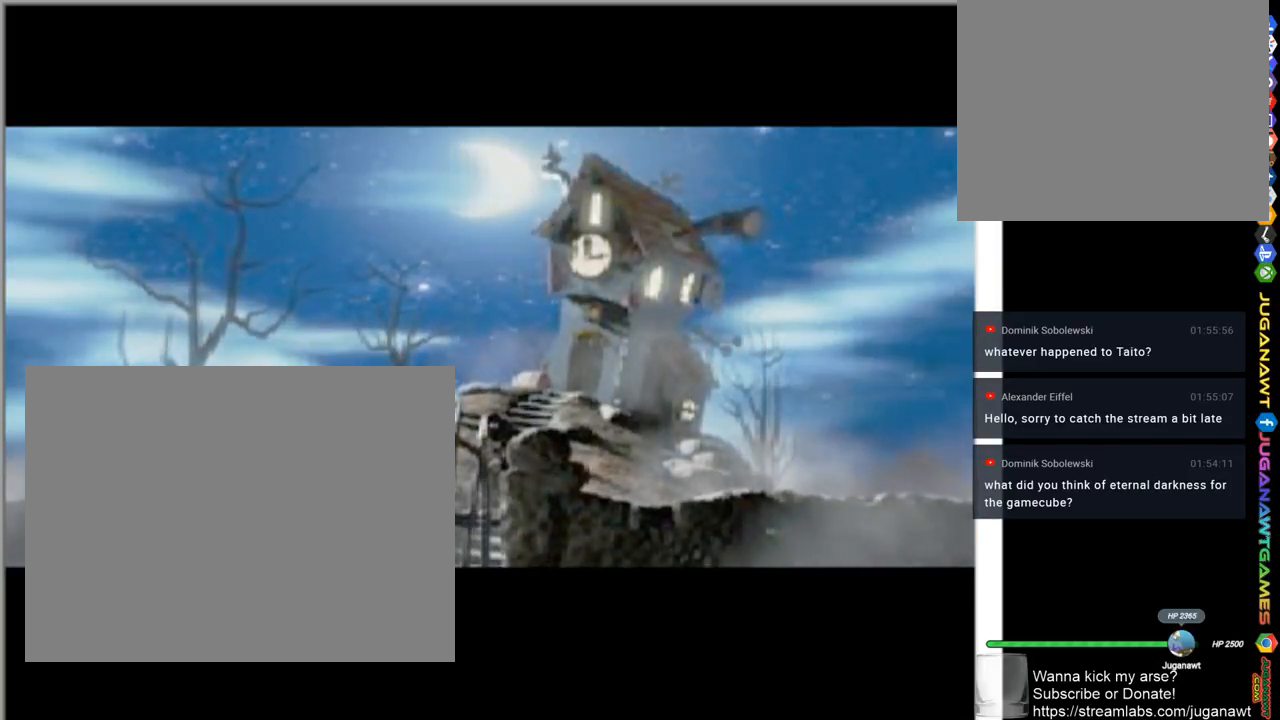
{"buttons": [], "left_stick": "center", "right_stick": "center", "events": [[100, "START", "up"]]}
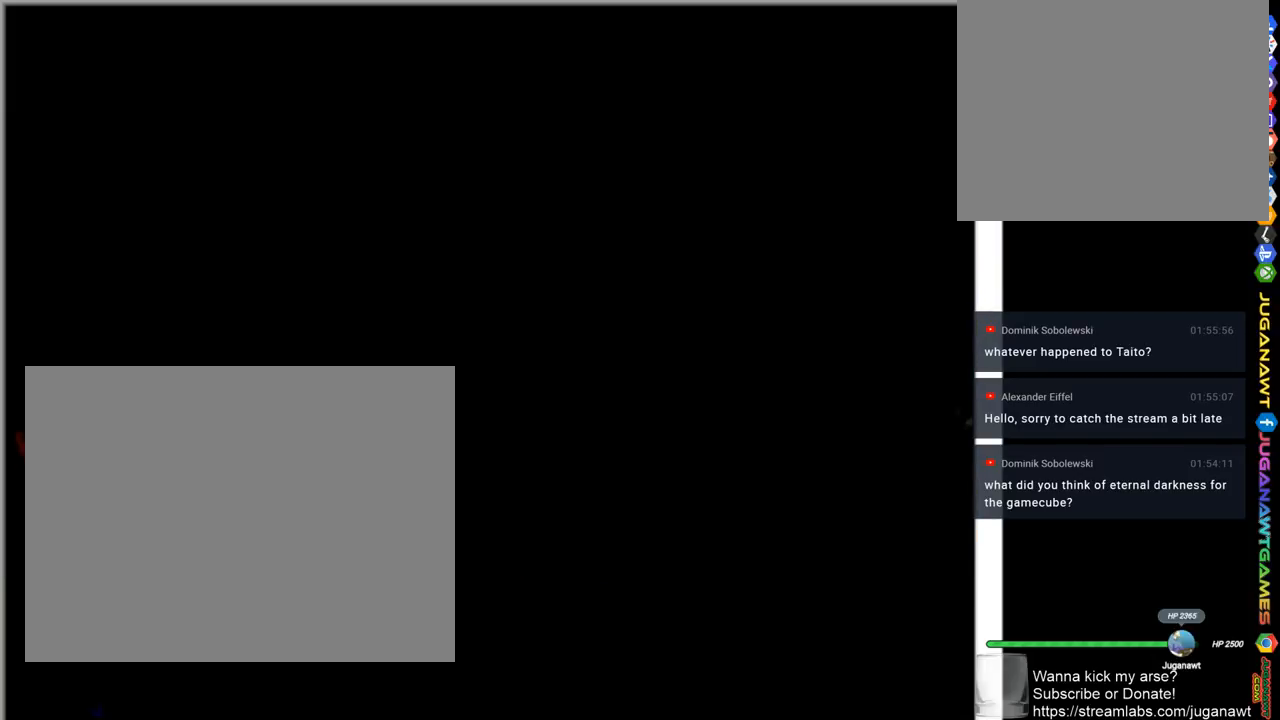
{"buttons": [], "left_stick": "center", "right_stick": "center", "events": []}
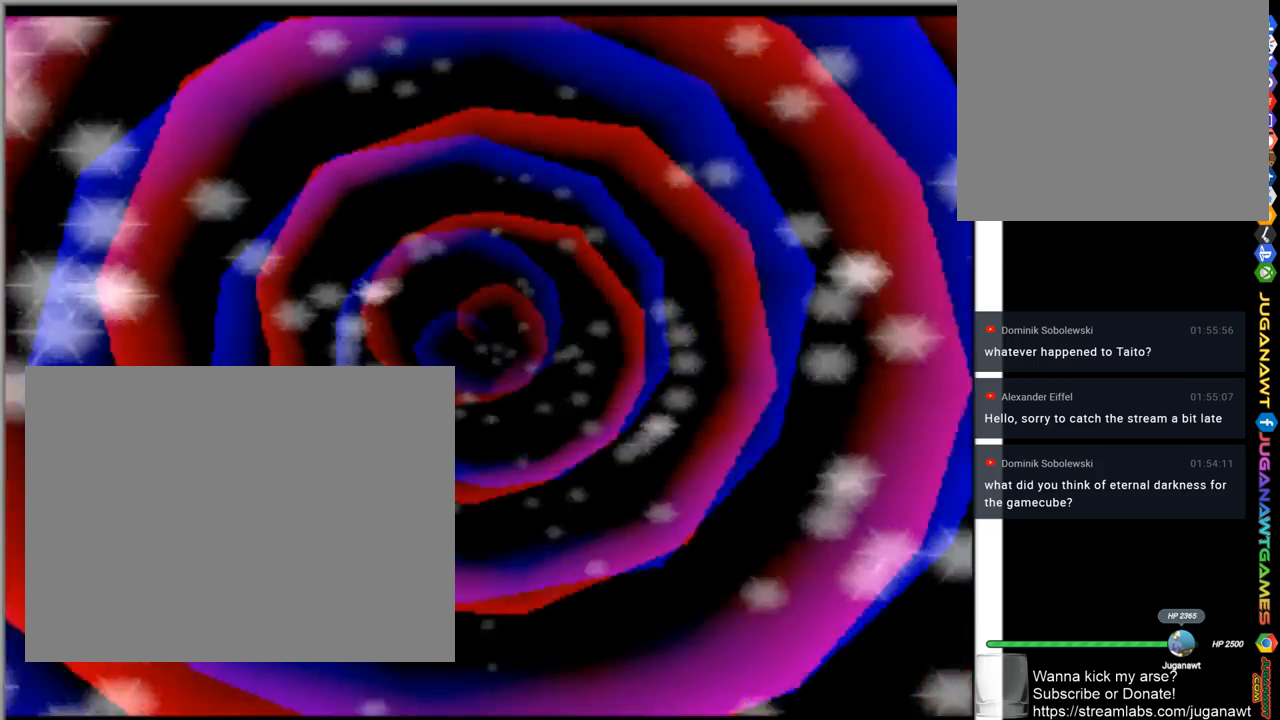
{"buttons": [], "left_stick": "center", "right_stick": "center", "events": []}
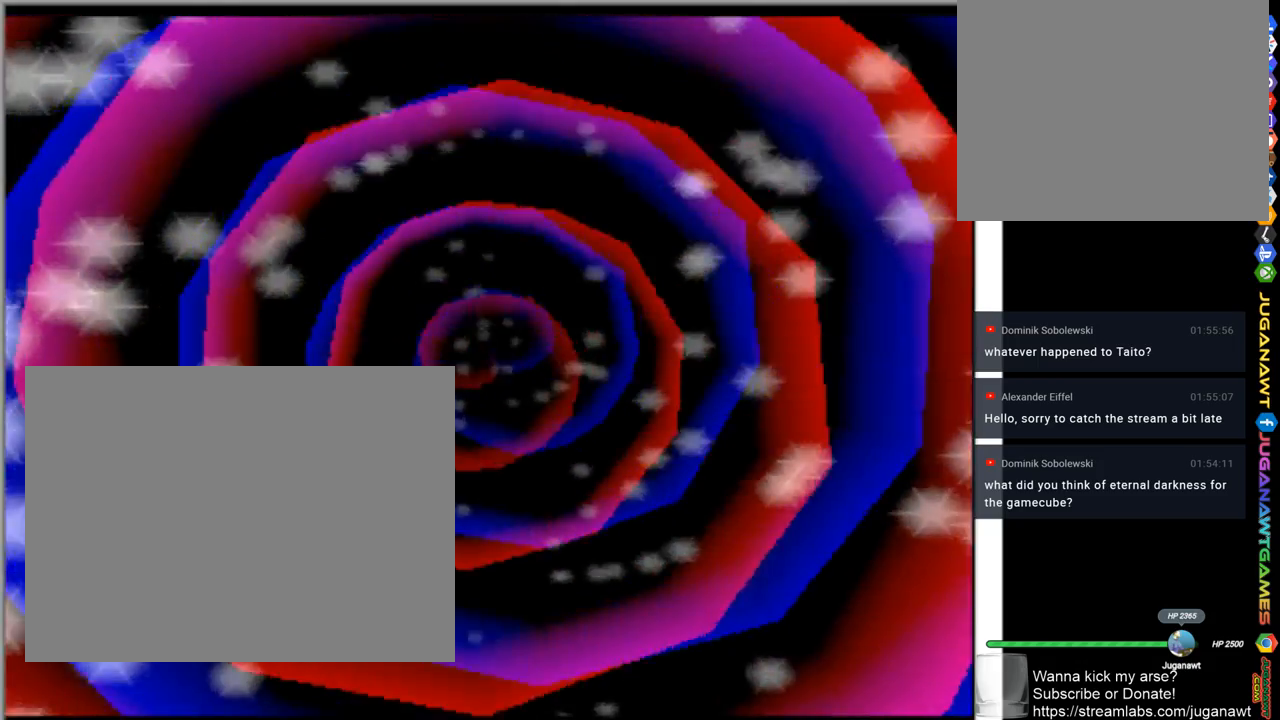
{"buttons": [], "left_stick": "center", "right_stick": "center", "events": []}
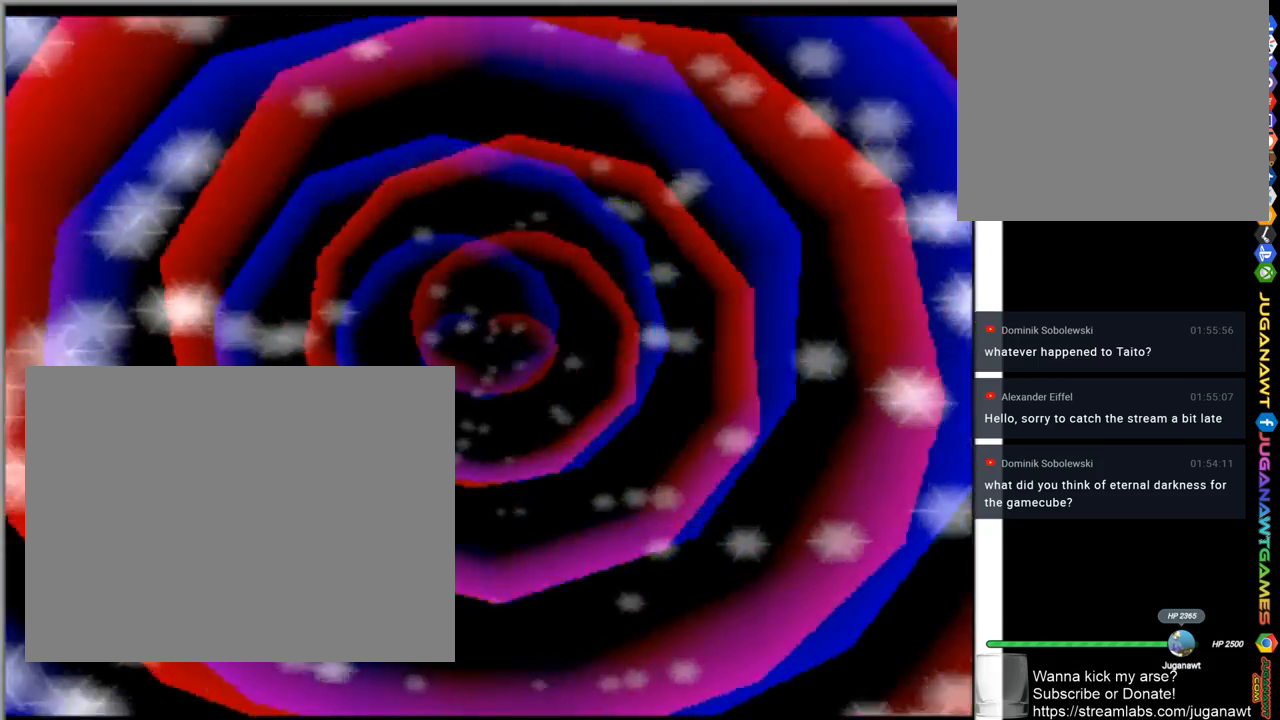
{"buttons": [], "left_stick": "center", "right_stick": "center", "events": []}
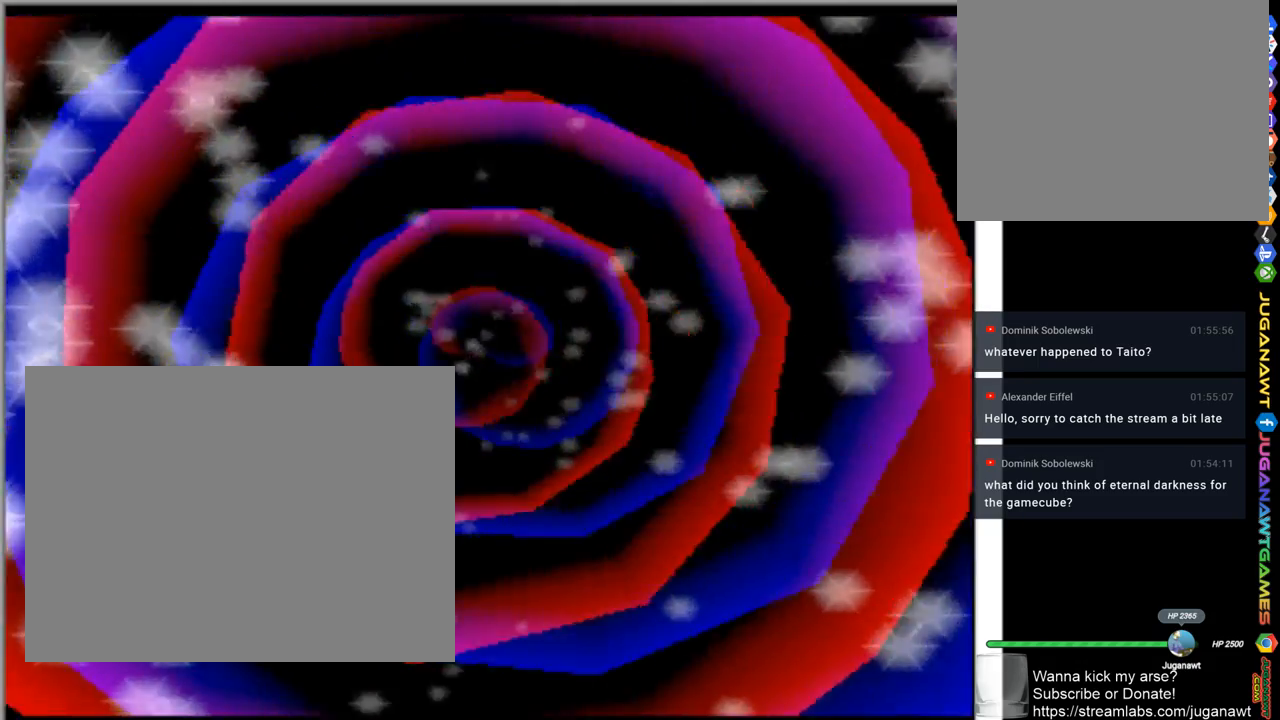
{"buttons": [], "left_stick": "center", "right_stick": "center", "events": []}
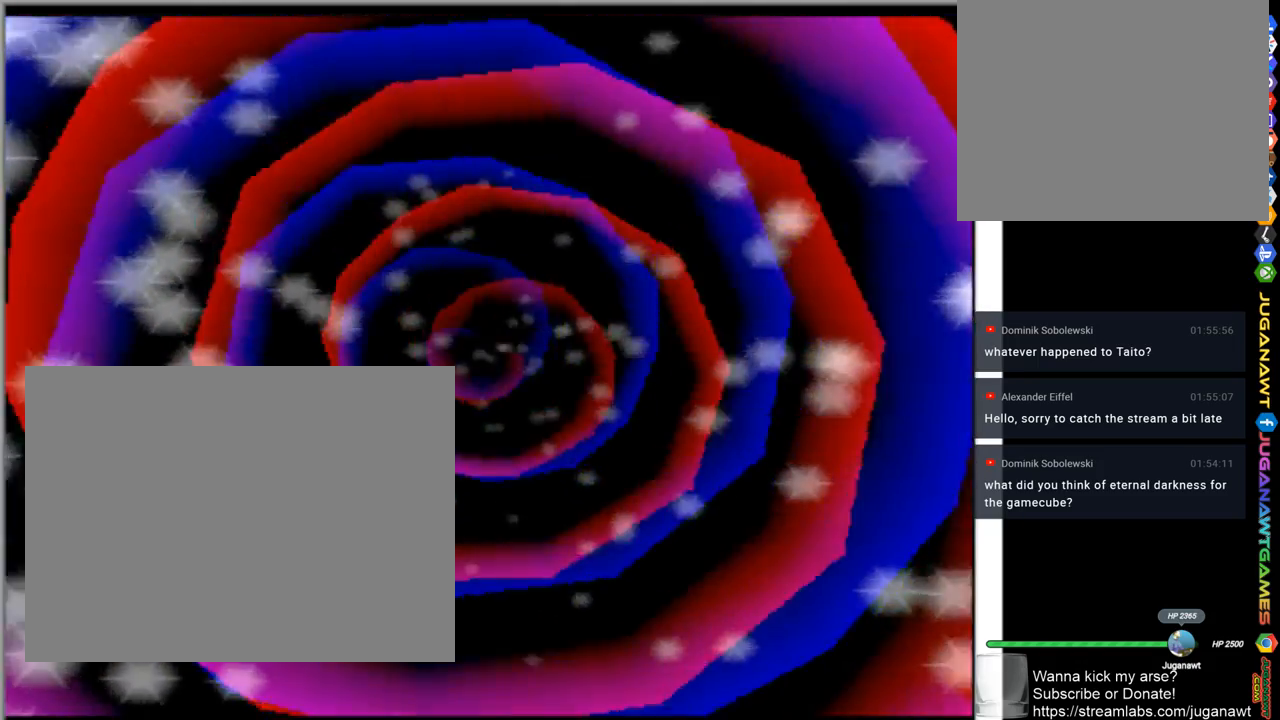
{"buttons": [], "left_stick": "center", "right_stick": "center", "events": []}
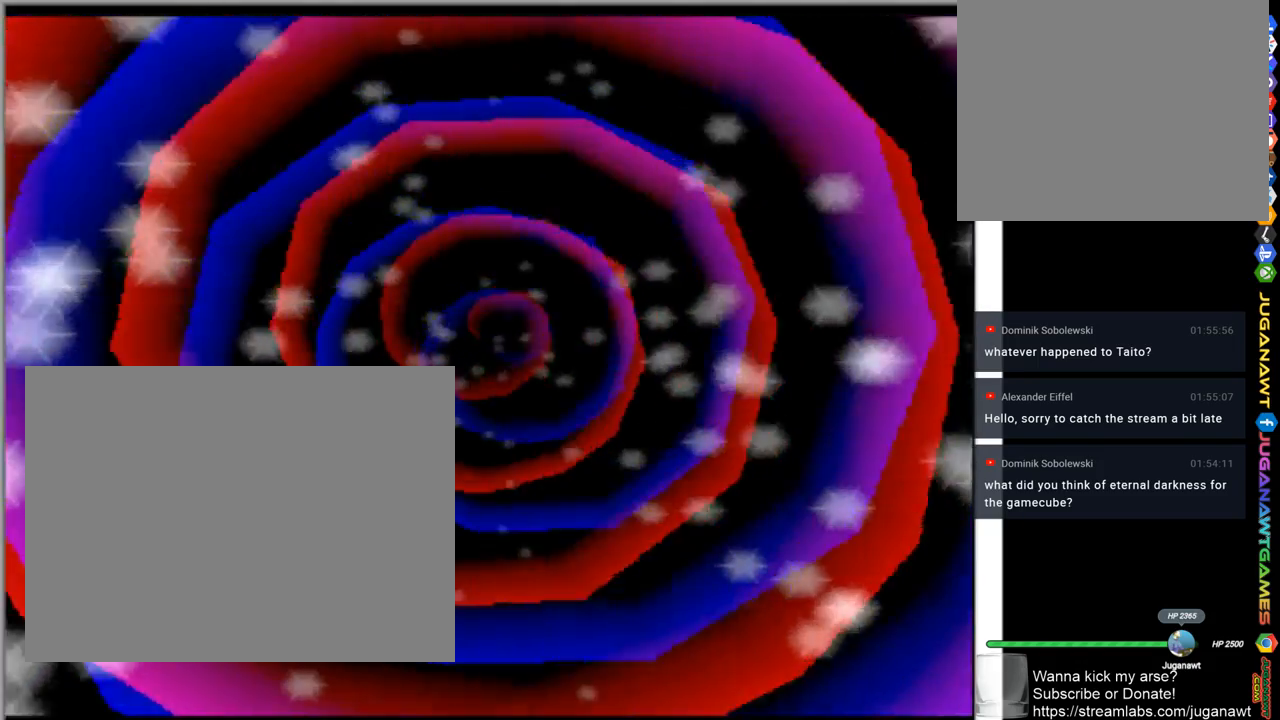
{"buttons": [], "left_stick": "center", "right_stick": "center", "events": []}
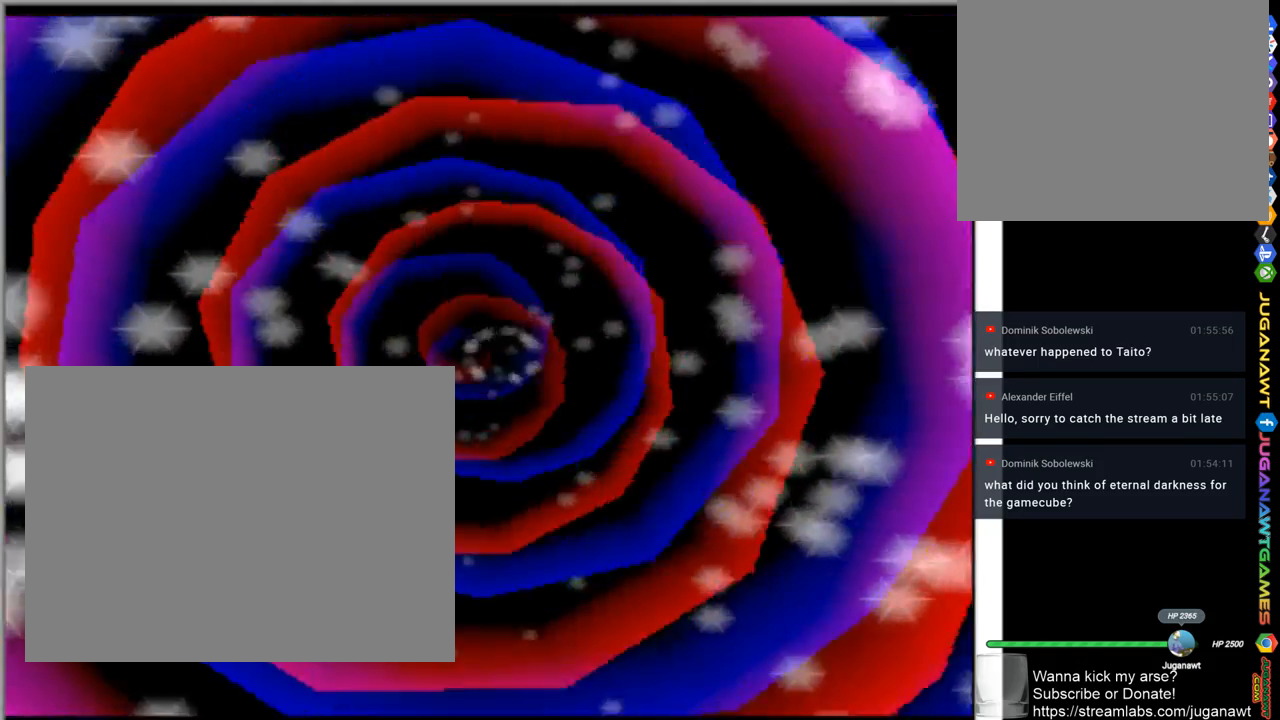
{"buttons": [], "left_stick": "center", "right_stick": "center", "events": []}
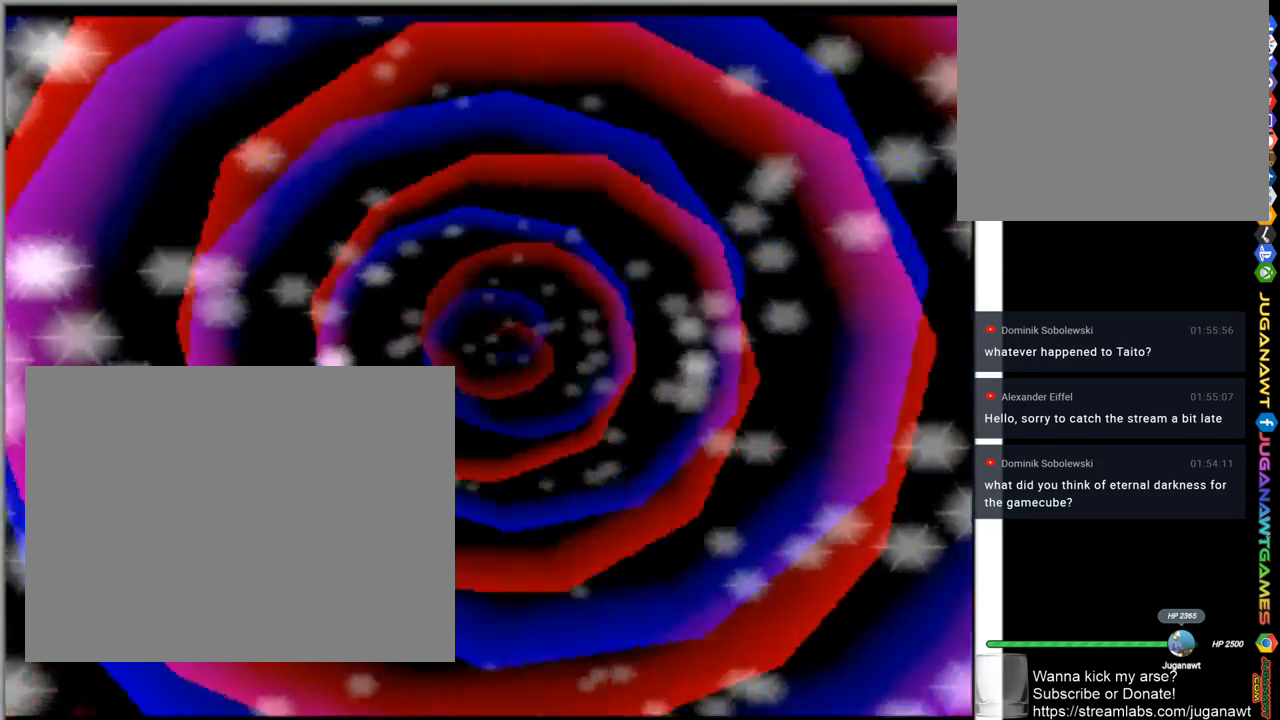
{"buttons": [], "left_stick": "center", "right_stick": "center", "events": []}
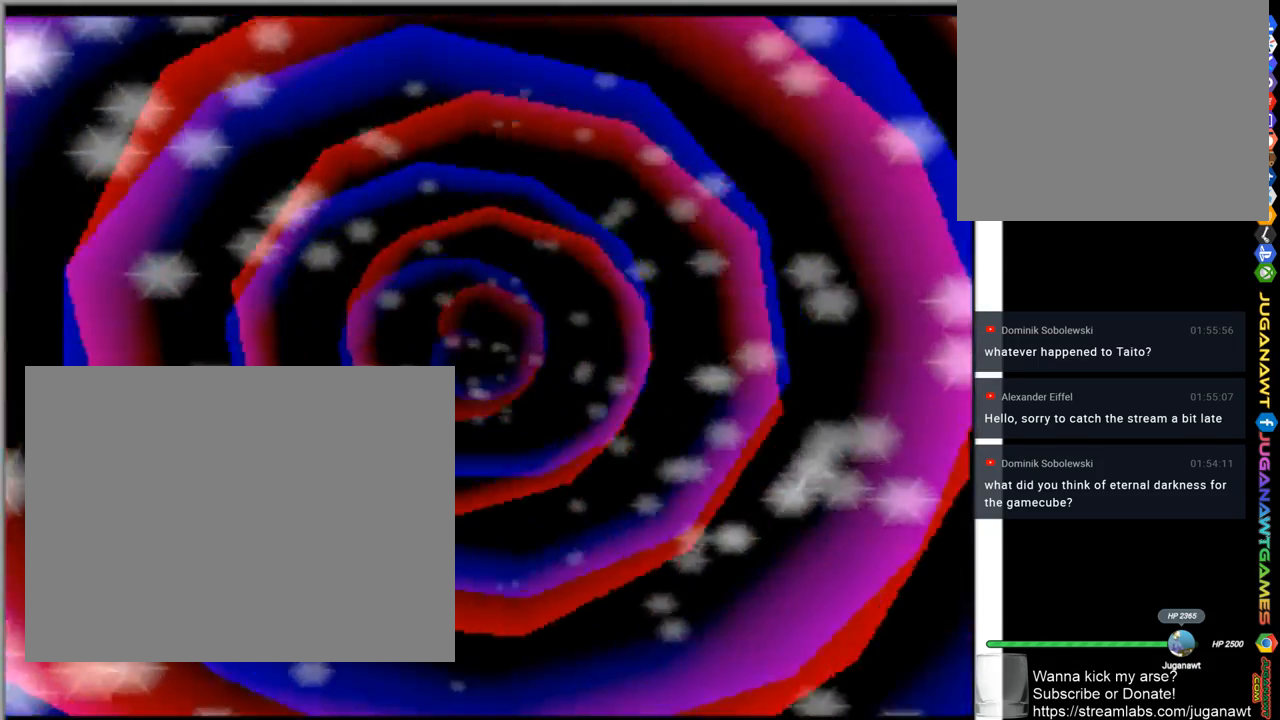
{"buttons": ["START"], "left_stick": "center", "right_stick": "center", "events": [[500, "START", "down"]]}
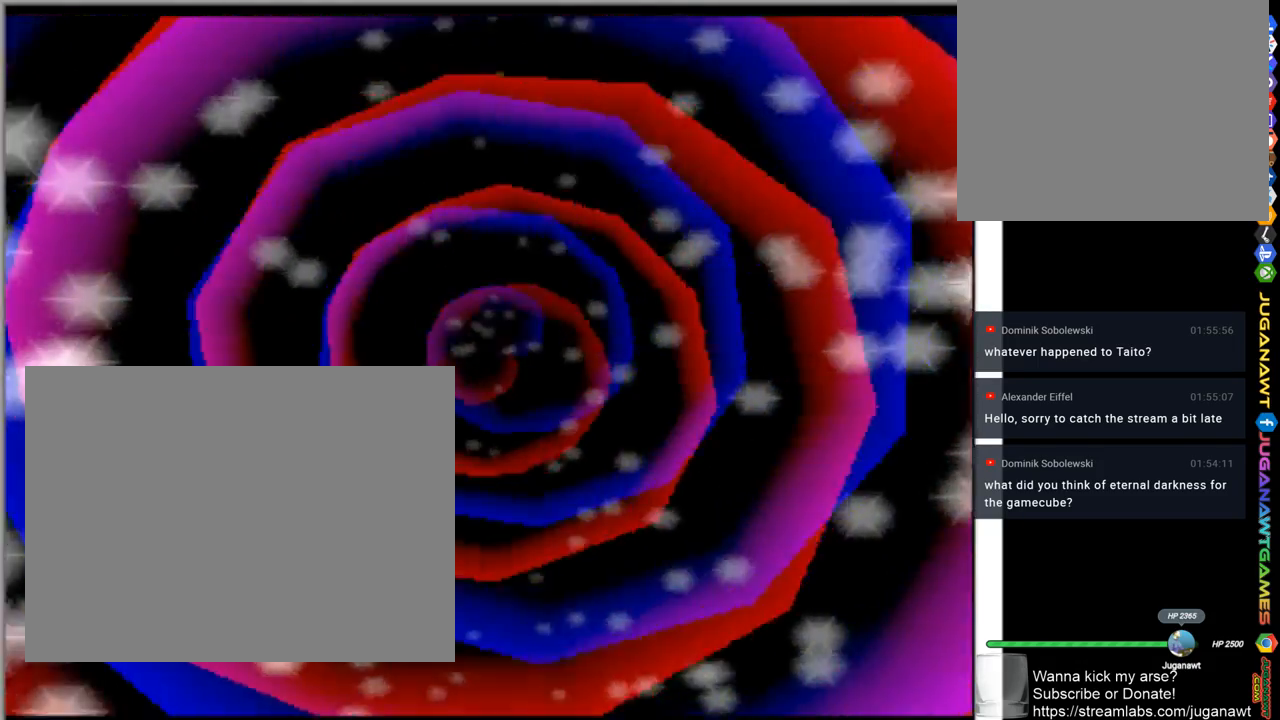
{"buttons": [], "left_stick": "center", "right_stick": "center", "events": [[200, "START", "up"]]}
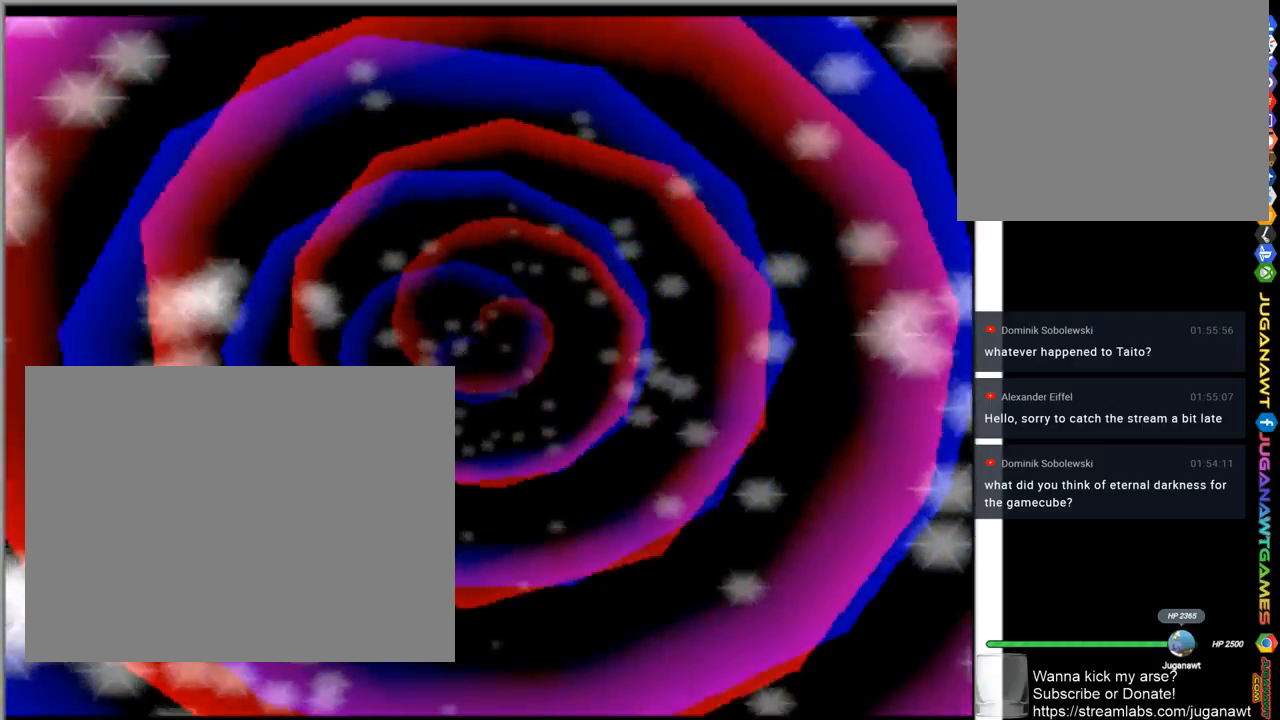
{"buttons": [], "left_stick": "center", "right_stick": "center", "events": [[133, "CROSS", "down"], [267, "CROSS", "up"]]}
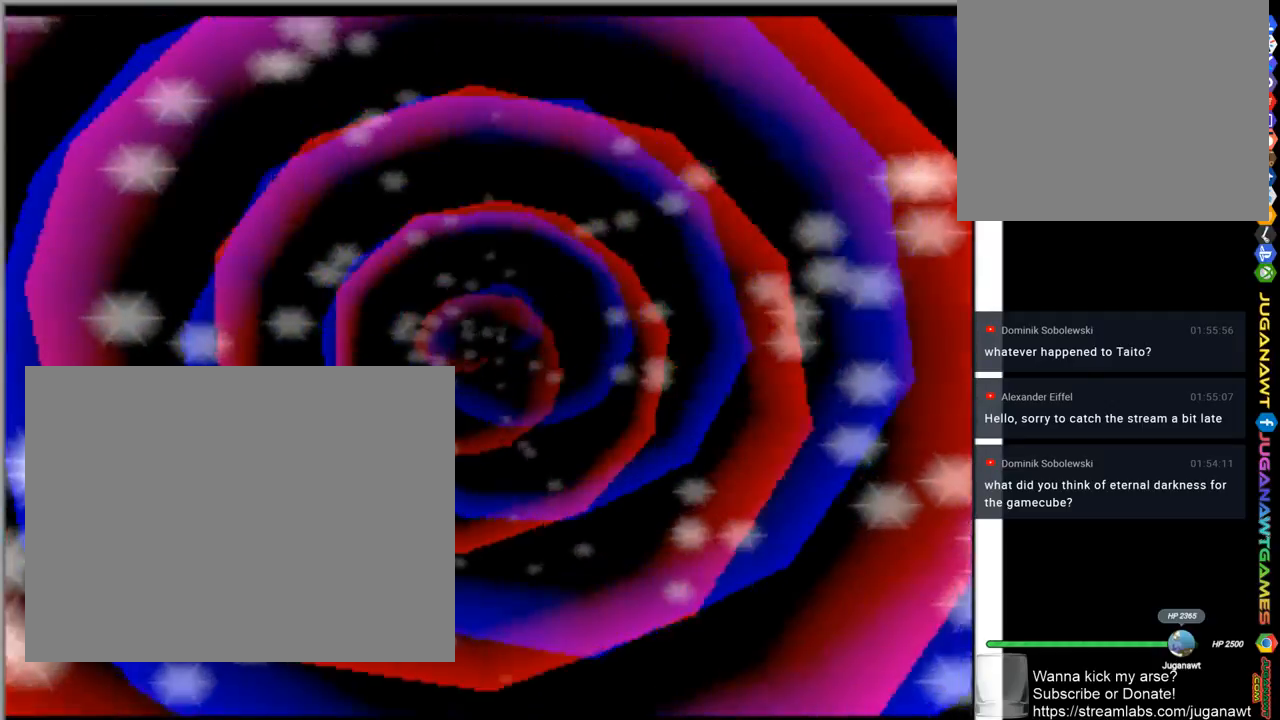
{"buttons": ["CROSS"], "left_stick": "center", "right_stick": "center", "events": [[433, "CROSS", "down"]]}
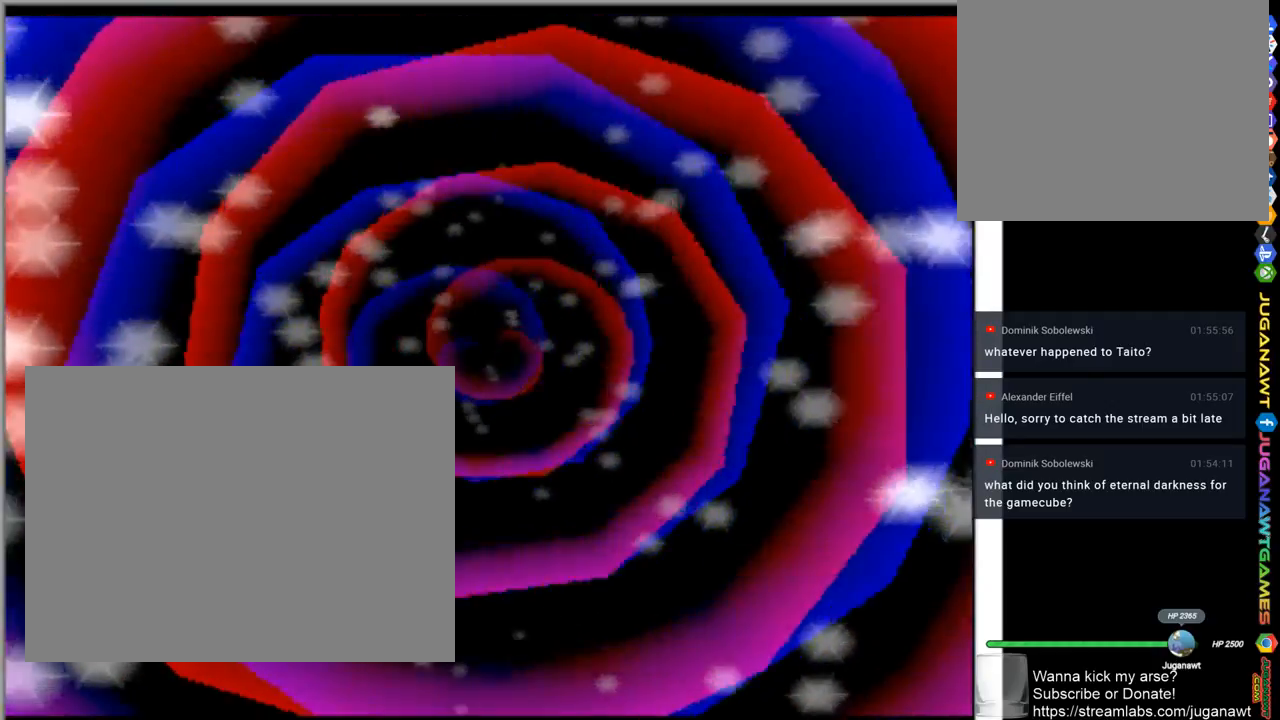
{"buttons": ["CROSS"], "left_stick": "center", "right_stick": "center", "events": [[67, "CROSS", "up"], [500, "CROSS", "down"]]}
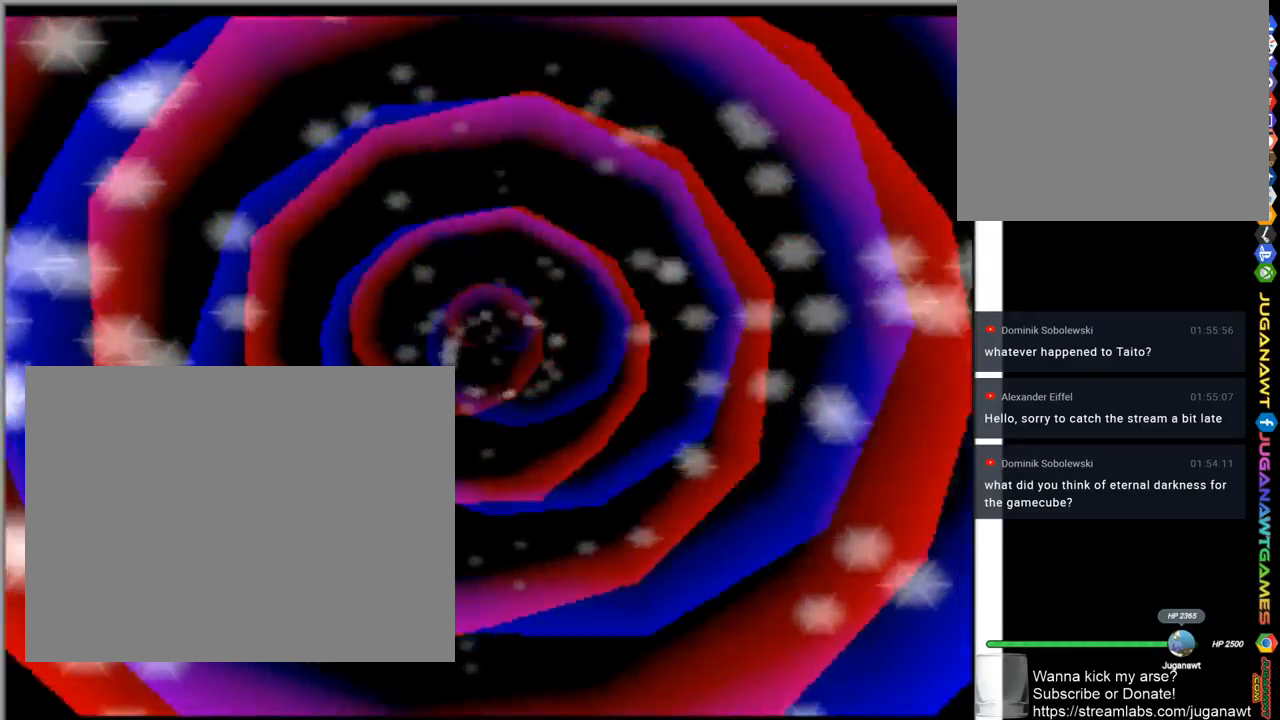
{"buttons": [], "left_stick": "center", "right_stick": "center", "events": [[100, "CROSS", "up"]]}
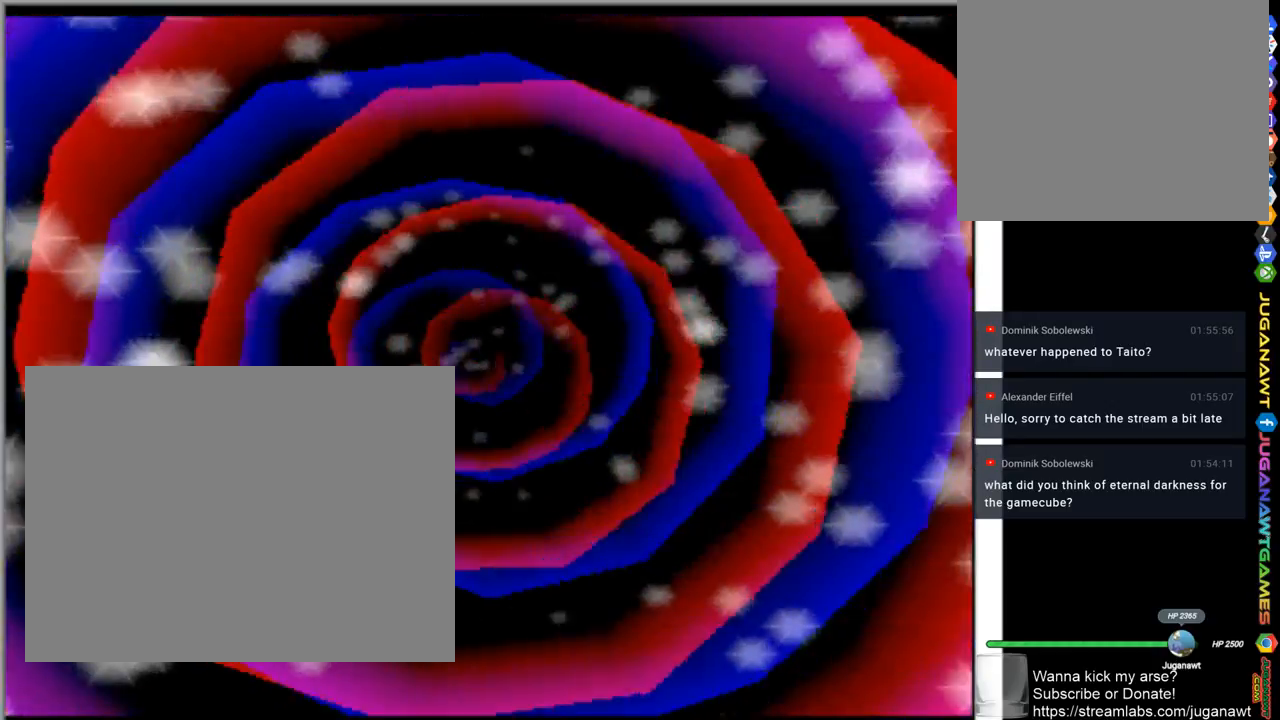
{"buttons": ["CROSS"], "left_stick": "center", "right_stick": "center", "events": [[233, "CROSS", "down"], [333, "CROSS", "up"], [467, "CROSS", "down"]]}
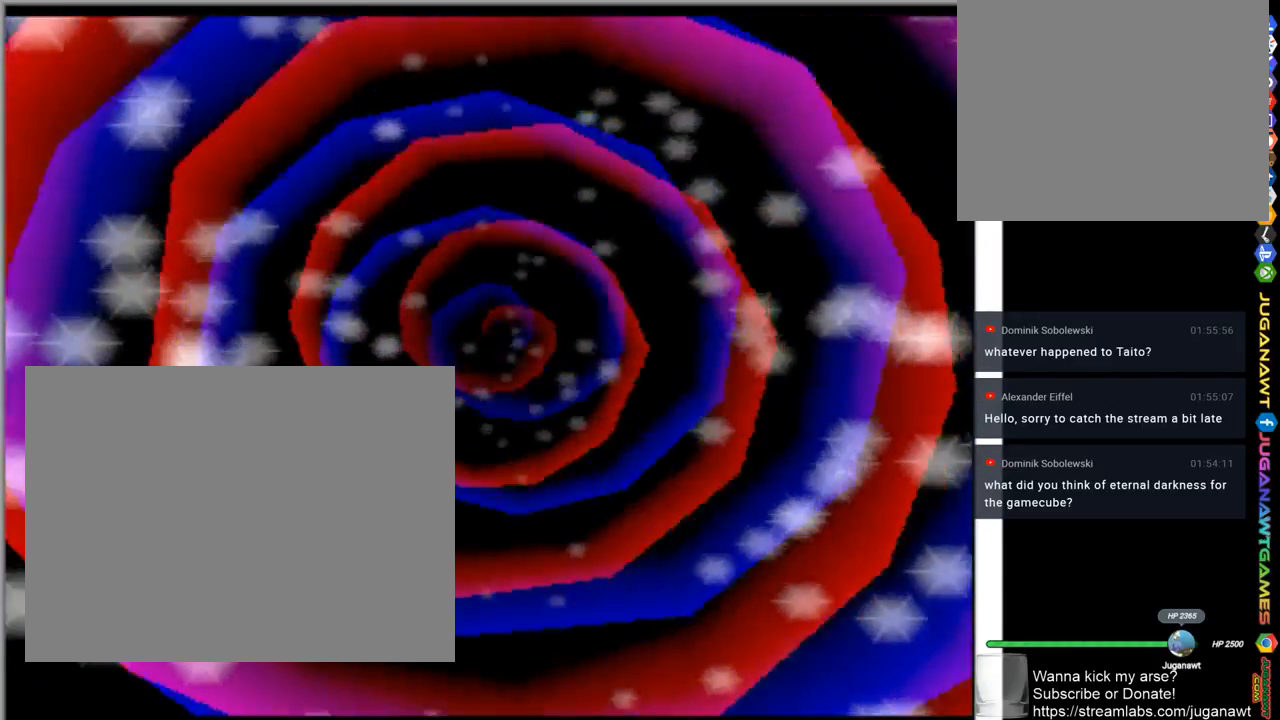
{"buttons": ["CROSS"], "left_stick": "center", "right_stick": "center", "events": [[33, "CROSS", "up"], [100, "CROSS", "down"], [233, "CROSS", "up"], [333, "CROSS", "down"], [367, "CROSS", "up"], [467, "CROSS", "down"]]}
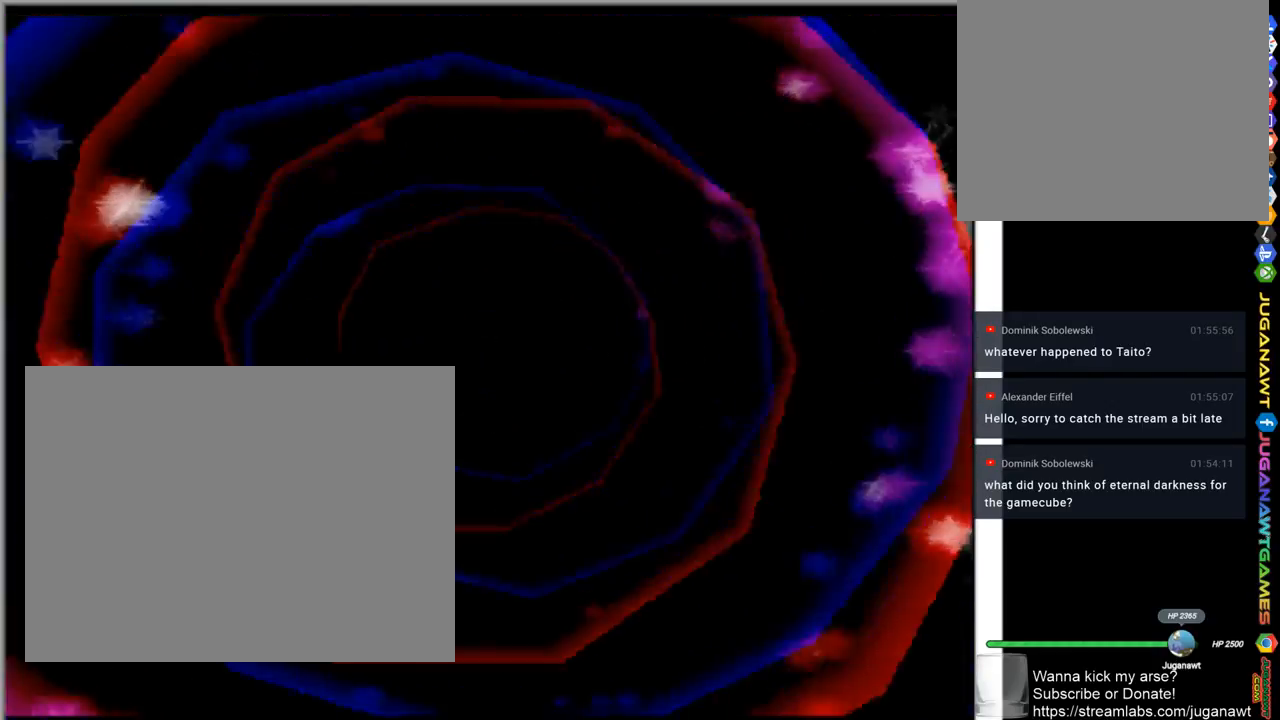
{"buttons": [], "left_stick": "center", "right_stick": "center", "events": [[67, "CROSS", "up"], [167, "CROSS", "down"], [233, "CROSS", "up"]]}